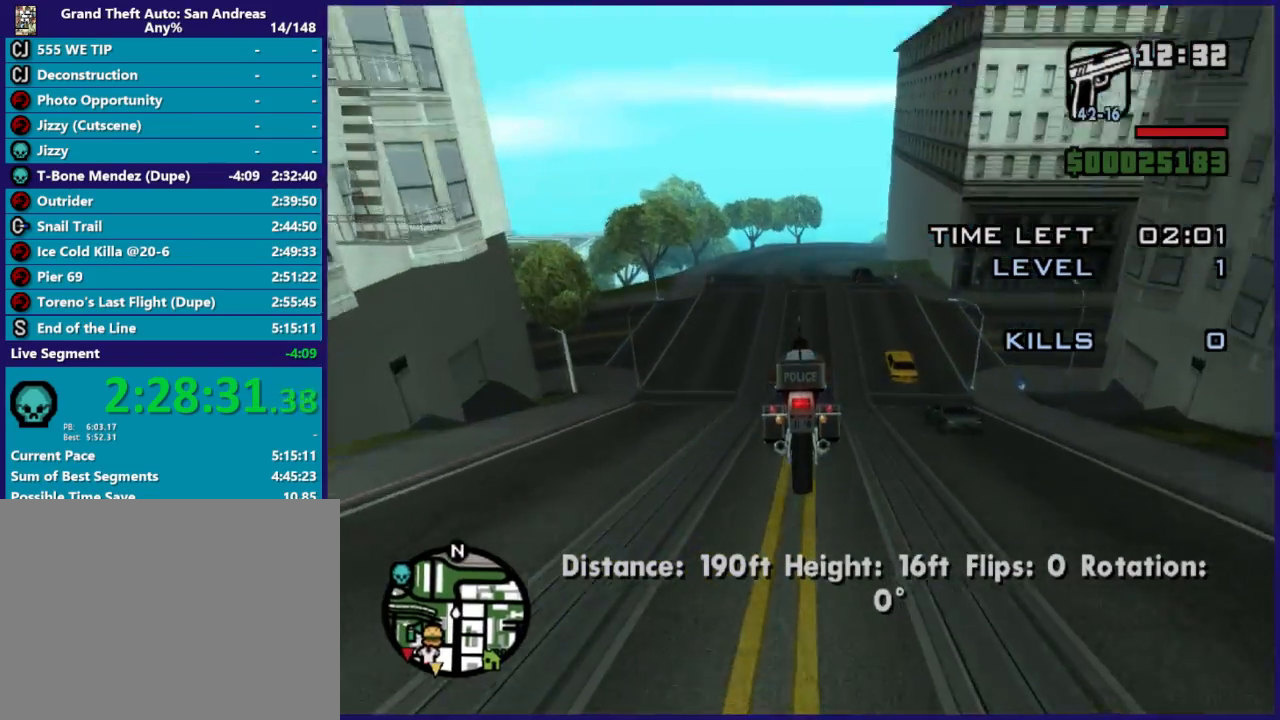
Gameplay with a controller (Xbox layout); each line is a JSON object with the inputs held at the frame after it. "button_events" lists button changes between this image and that frame as [ms after this image, input, new state], when the widget could be followed in between (sticks are given only as held states). Not read: right_stick.
{"buttons": ["L2"], "left_stick": "center", "button_events": []}
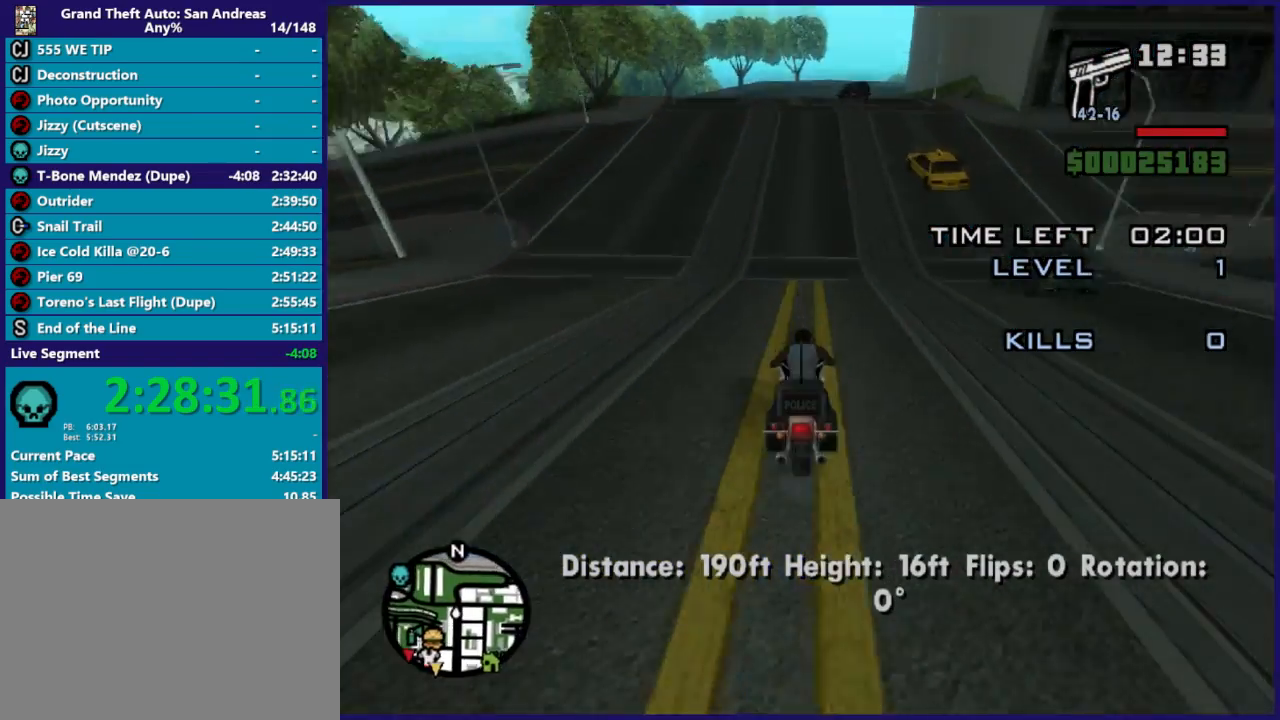
{"buttons": ["L2"], "left_stick": "left", "button_events": []}
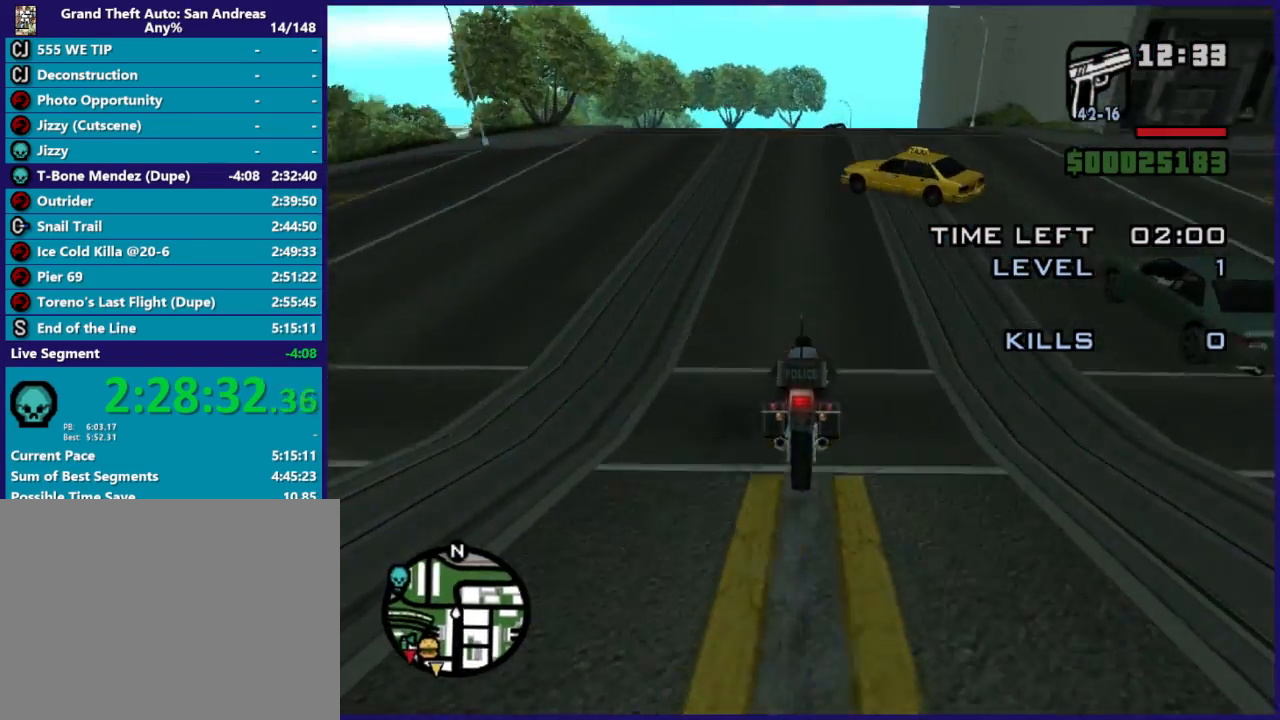
{"buttons": ["L2"], "left_stick": "down-left", "button_events": []}
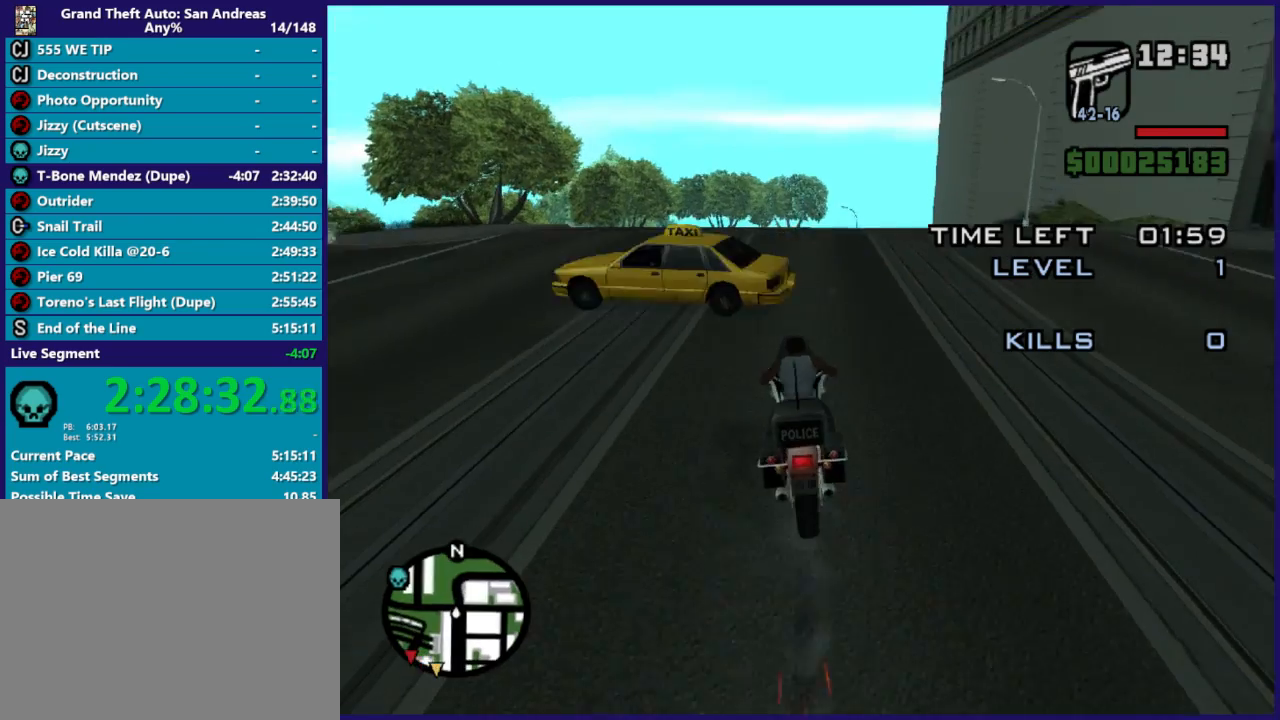
{"buttons": [], "left_stick": "down-left", "button_events": [[67, "L2", "up"], [167, "L2", "down"], [267, "L2", "up"]]}
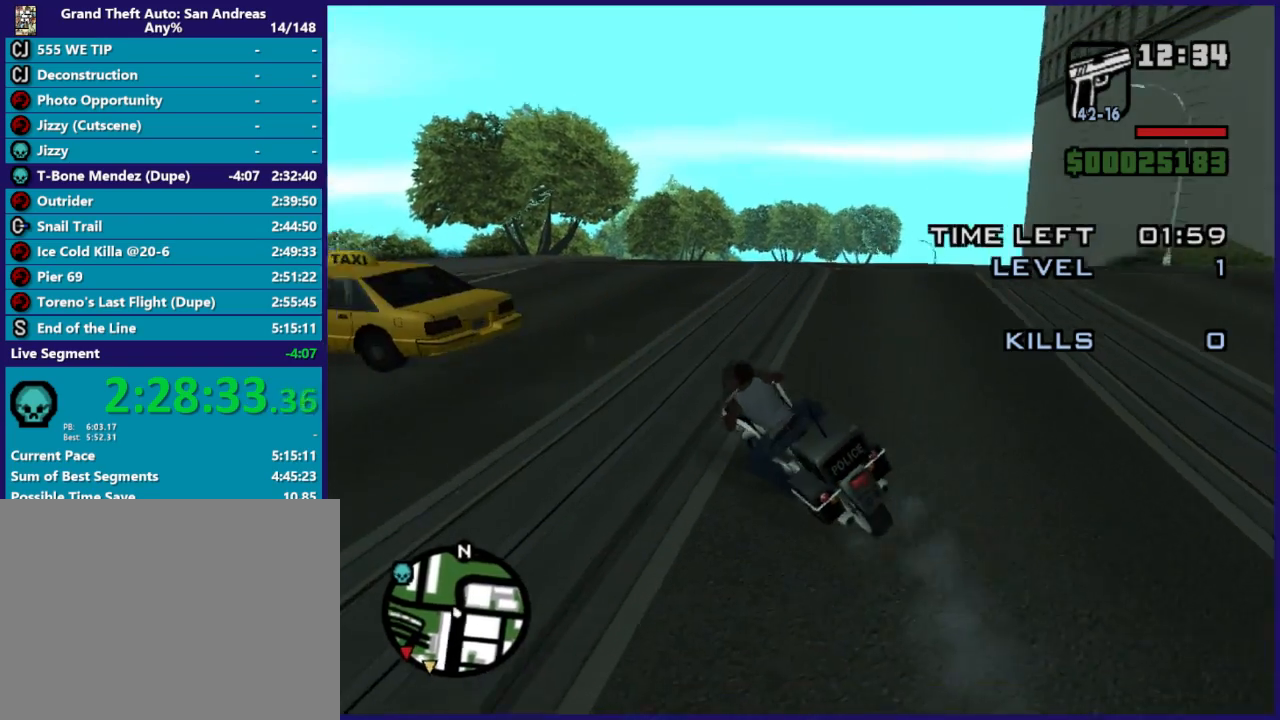
{"buttons": ["R2"], "left_stick": "left", "button_events": [[200, "R2", "down"]]}
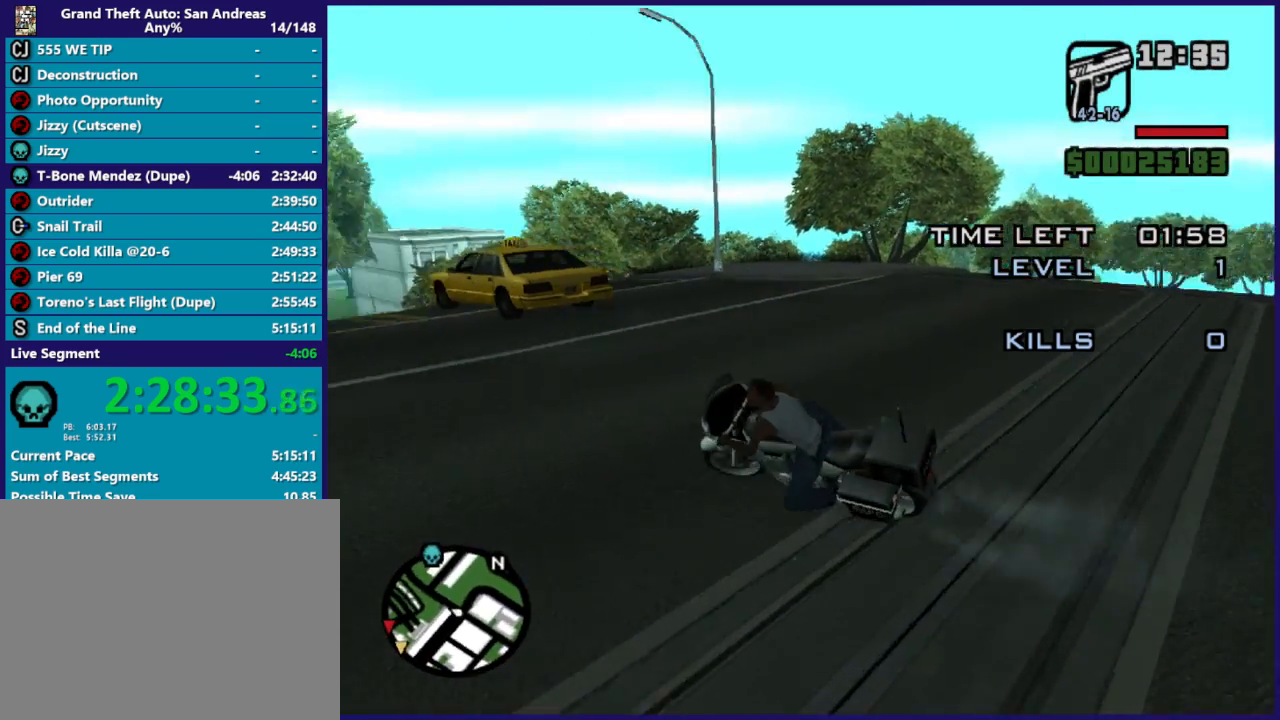
{"buttons": ["R2"], "left_stick": "center", "button_events": []}
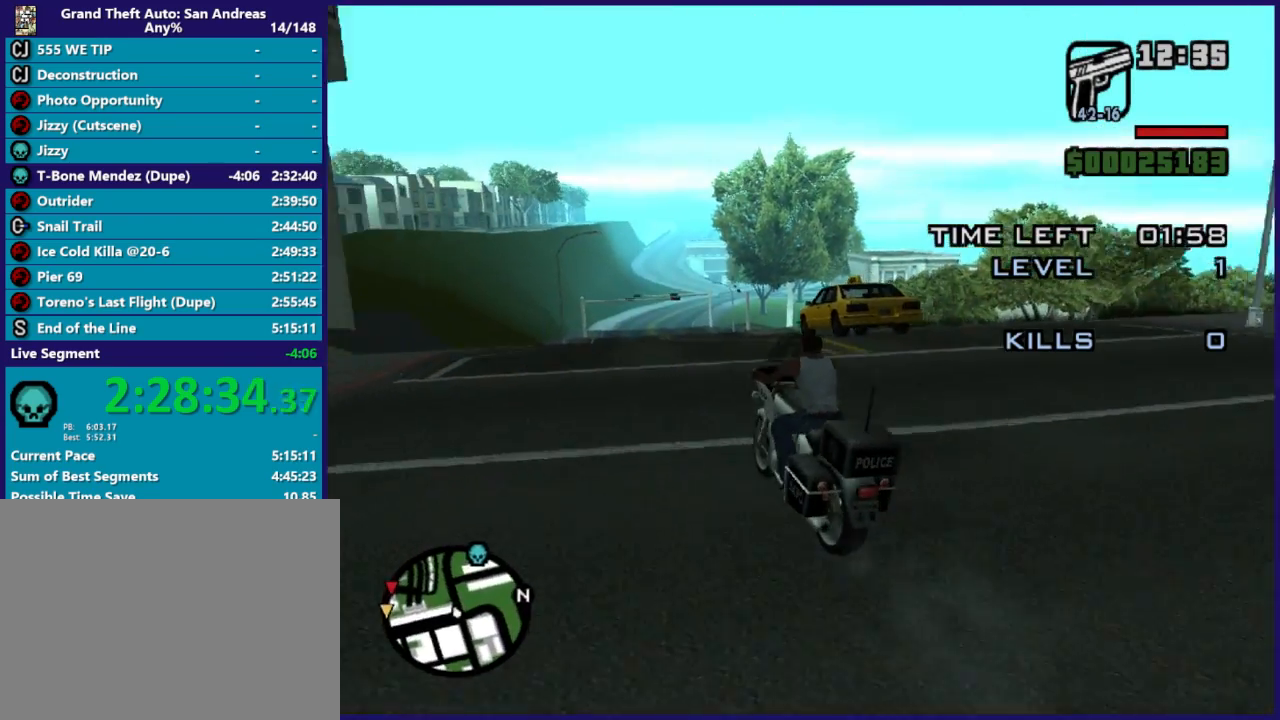
{"buttons": ["R2"], "left_stick": "up", "button_events": []}
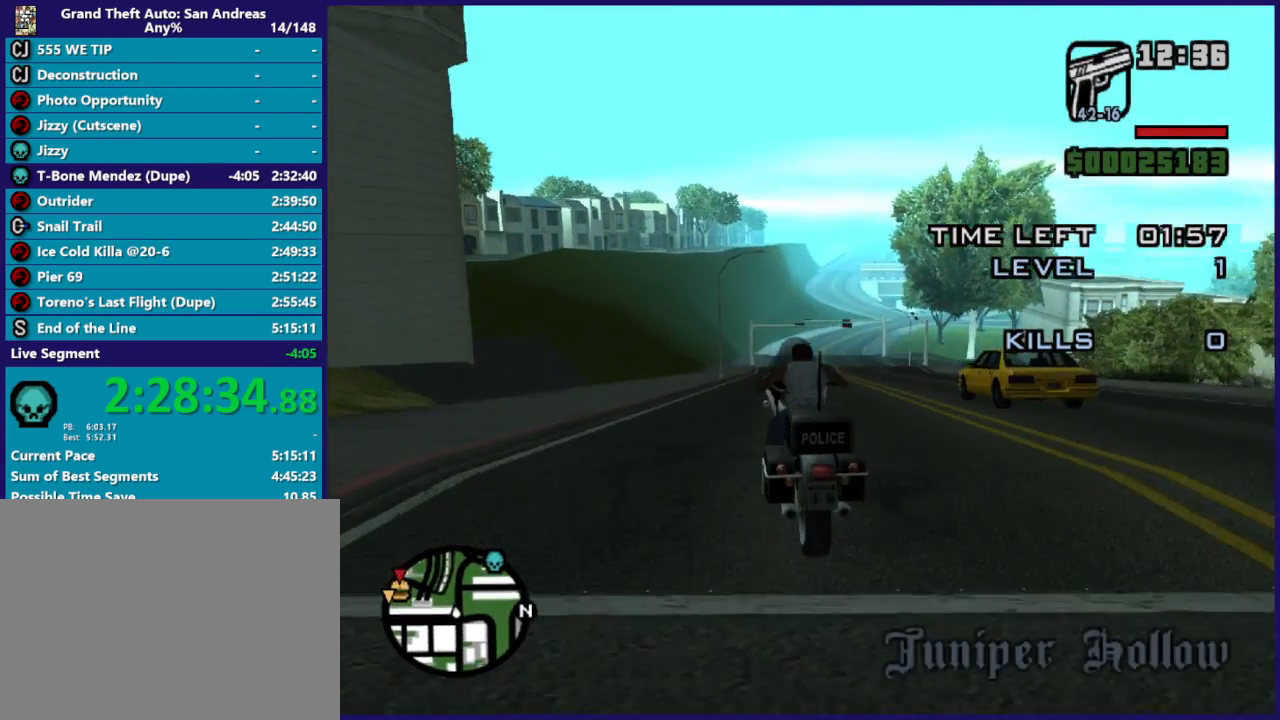
{"buttons": ["R2"], "left_stick": "right", "button_events": []}
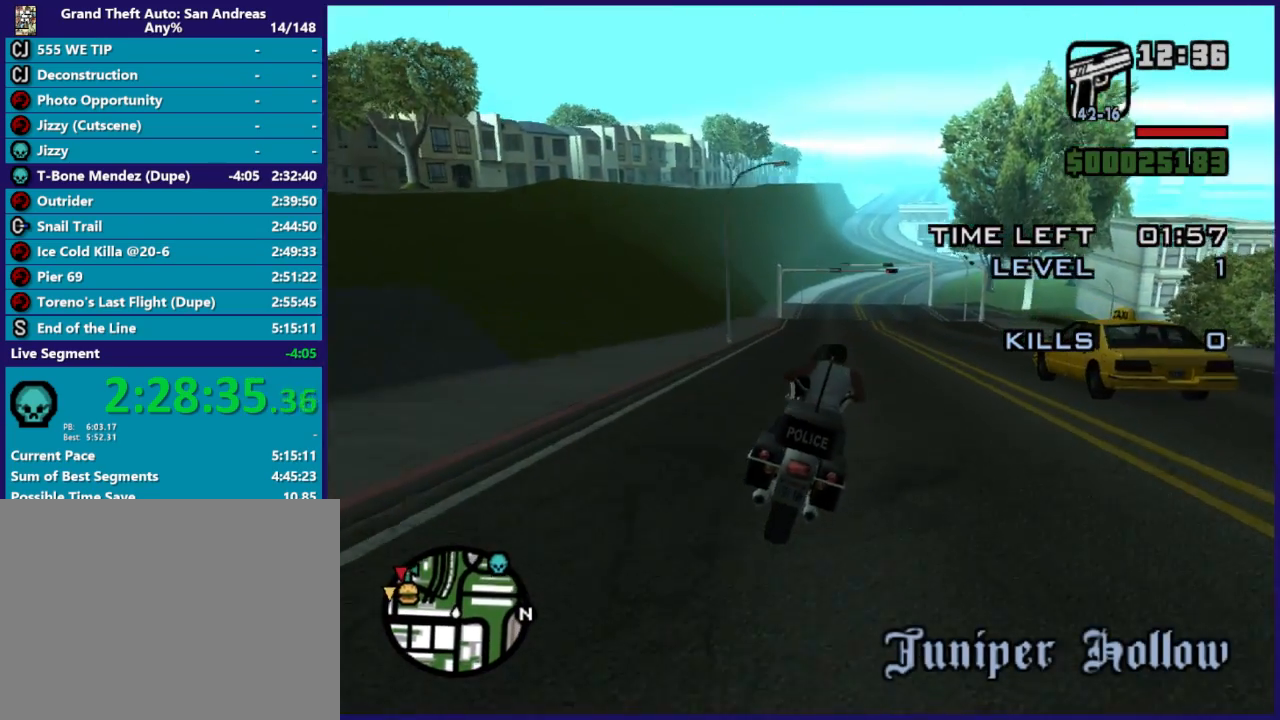
{"buttons": ["R2"], "left_stick": "up", "button_events": []}
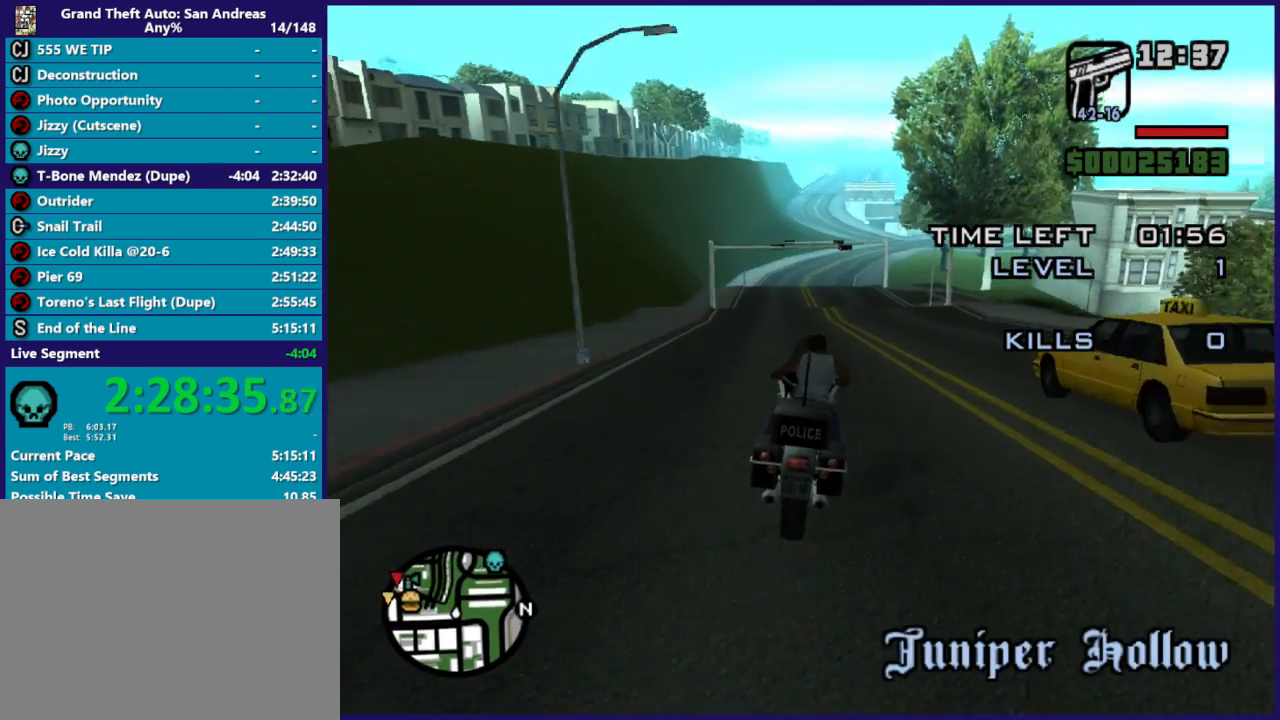
{"buttons": ["R2"], "left_stick": "up", "button_events": []}
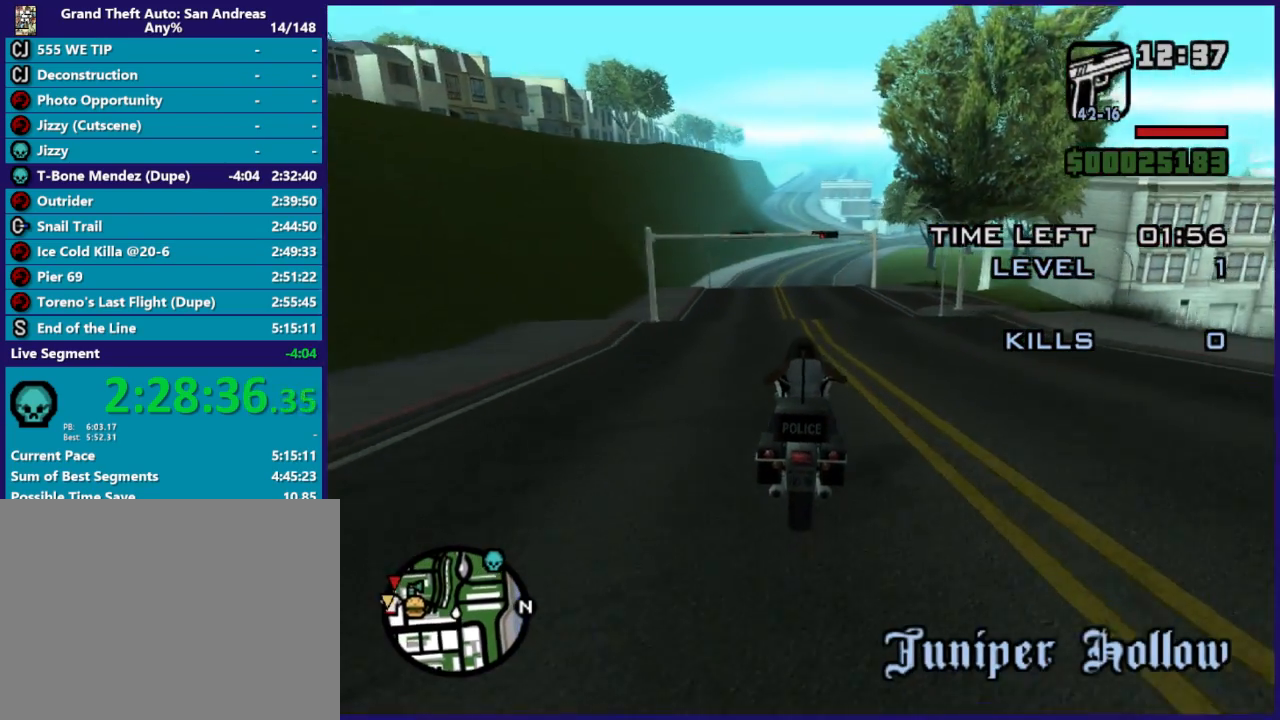
{"buttons": ["R2"], "left_stick": "center", "button_events": []}
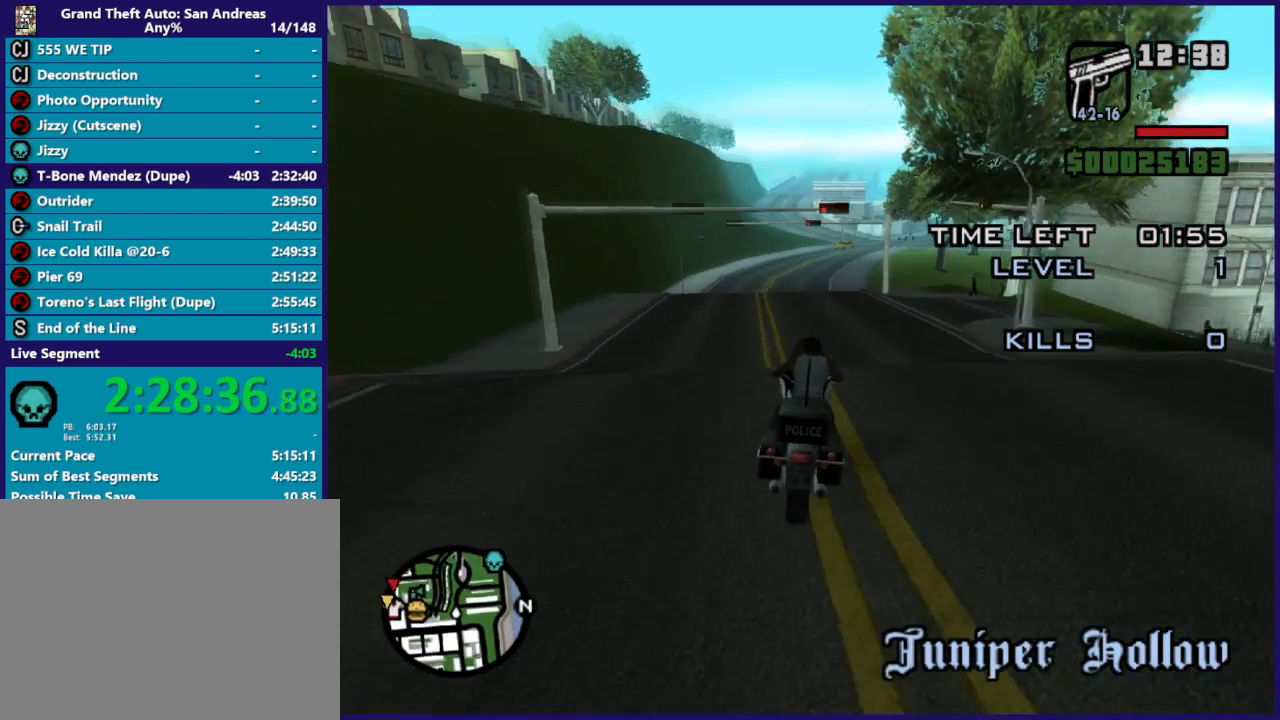
{"buttons": ["R2"], "left_stick": "center", "button_events": []}
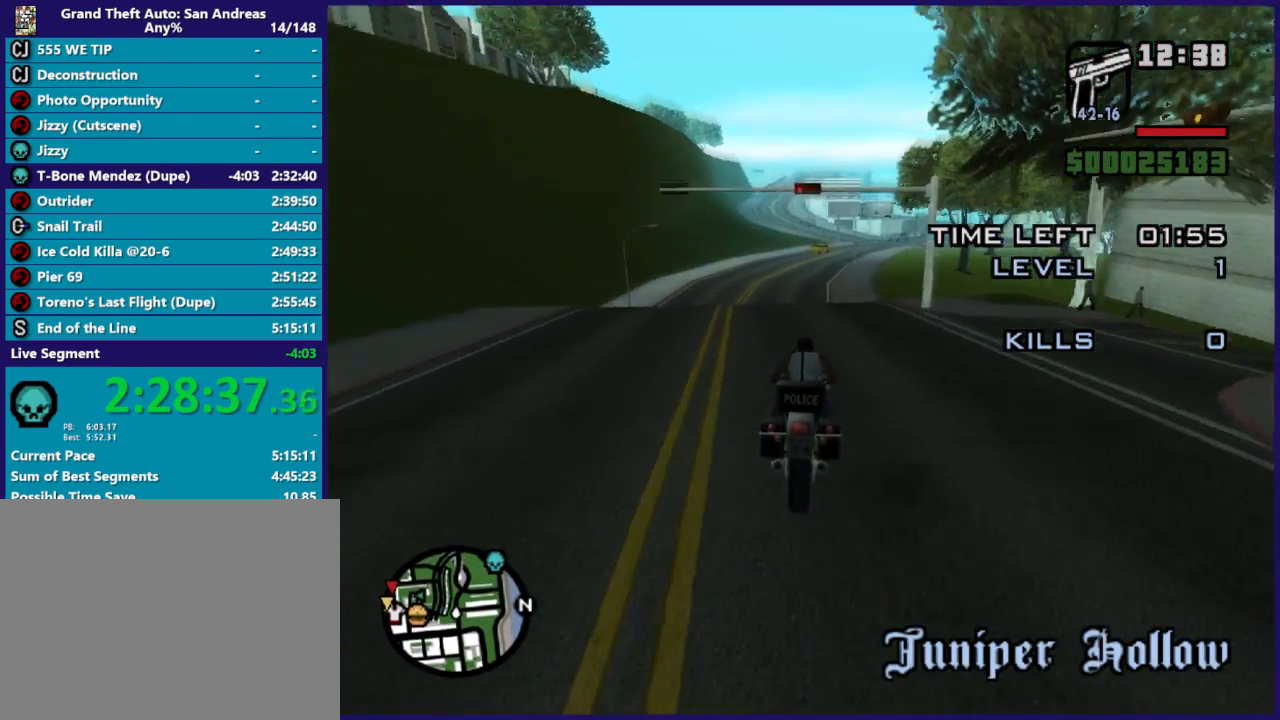
{"buttons": ["R2"], "left_stick": "center", "button_events": []}
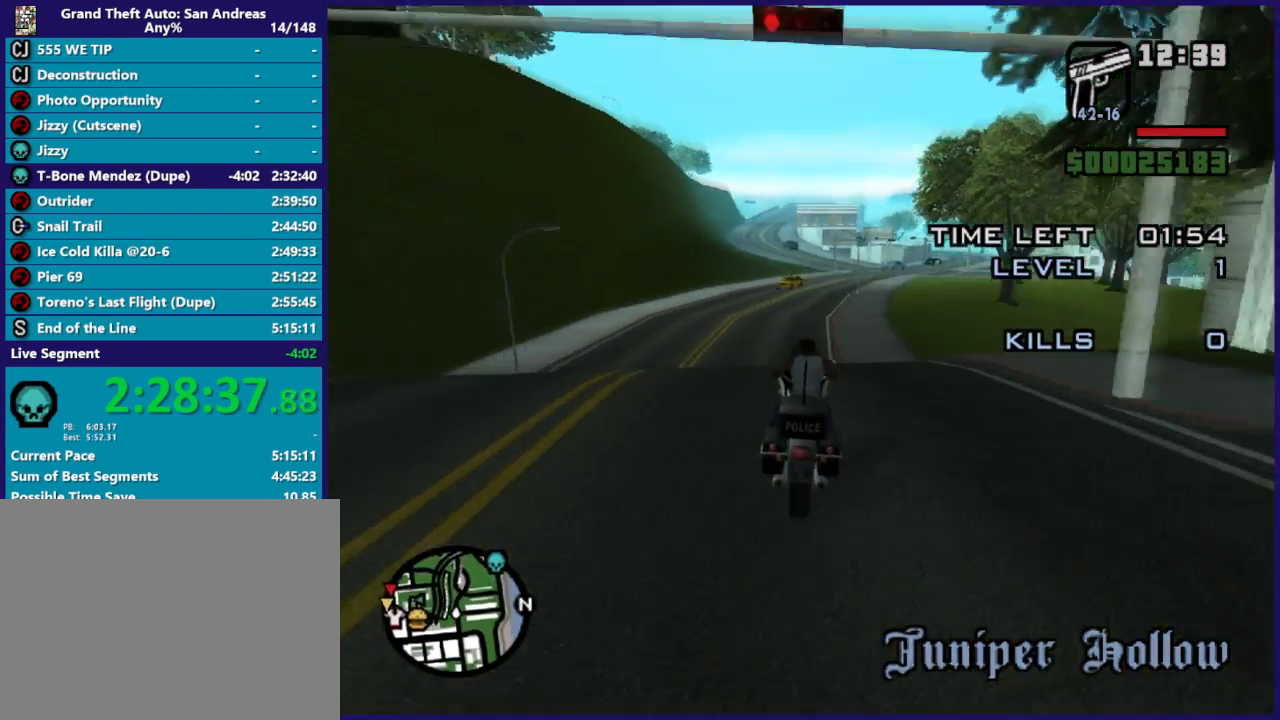
{"buttons": ["R2"], "left_stick": "center", "button_events": []}
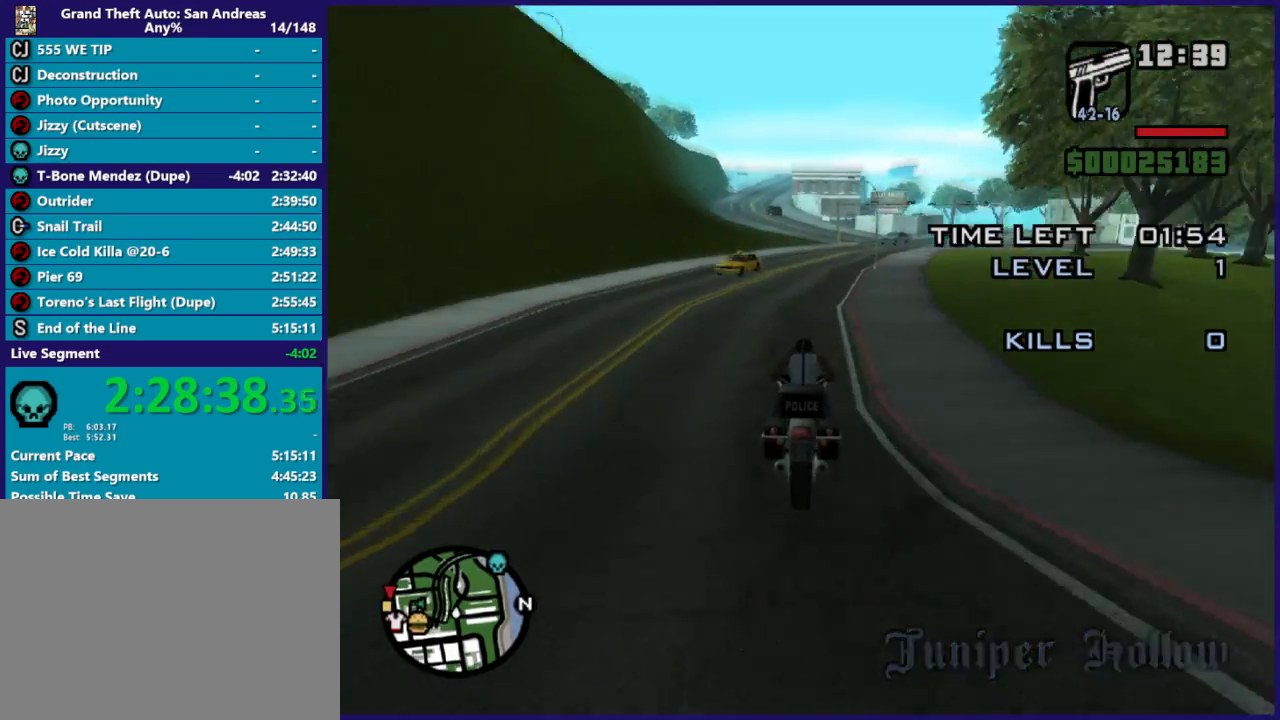
{"buttons": ["R2"], "left_stick": "right", "button_events": []}
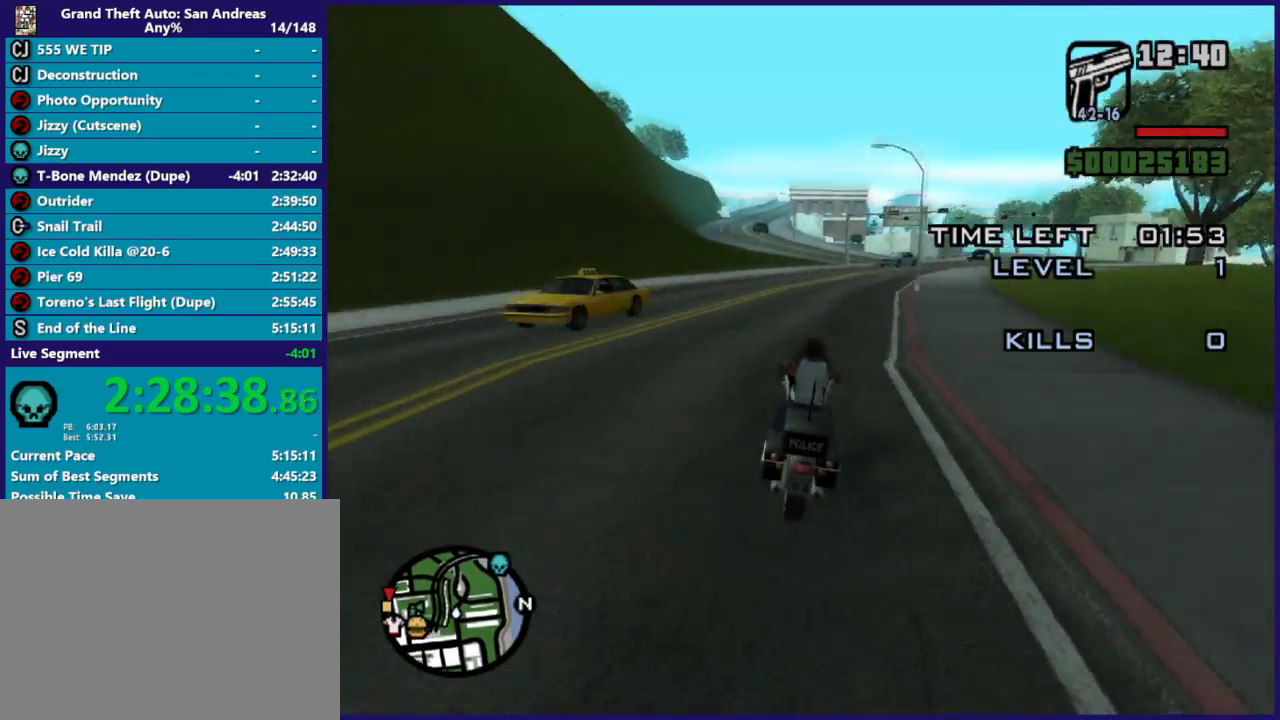
{"buttons": [], "left_stick": "right", "button_events": [[333, "R2", "up"]]}
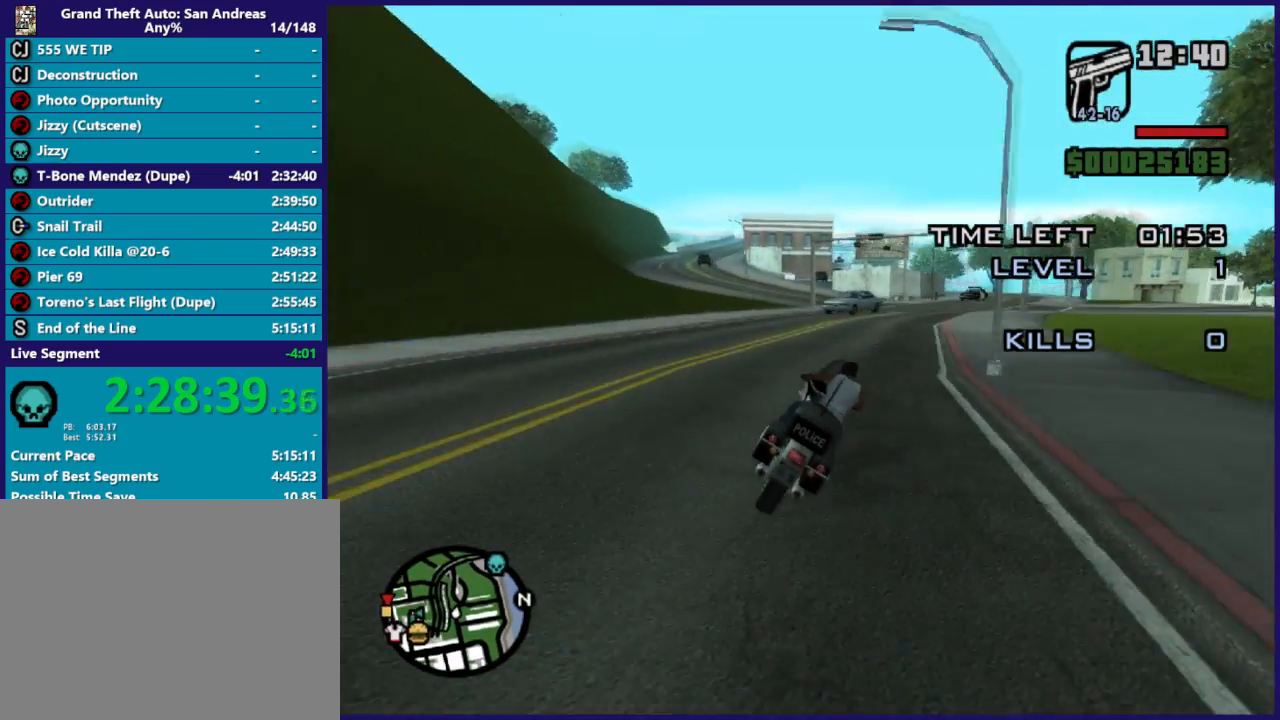
{"buttons": ["R2"], "left_stick": "center", "button_events": [[33, "R2", "down"]]}
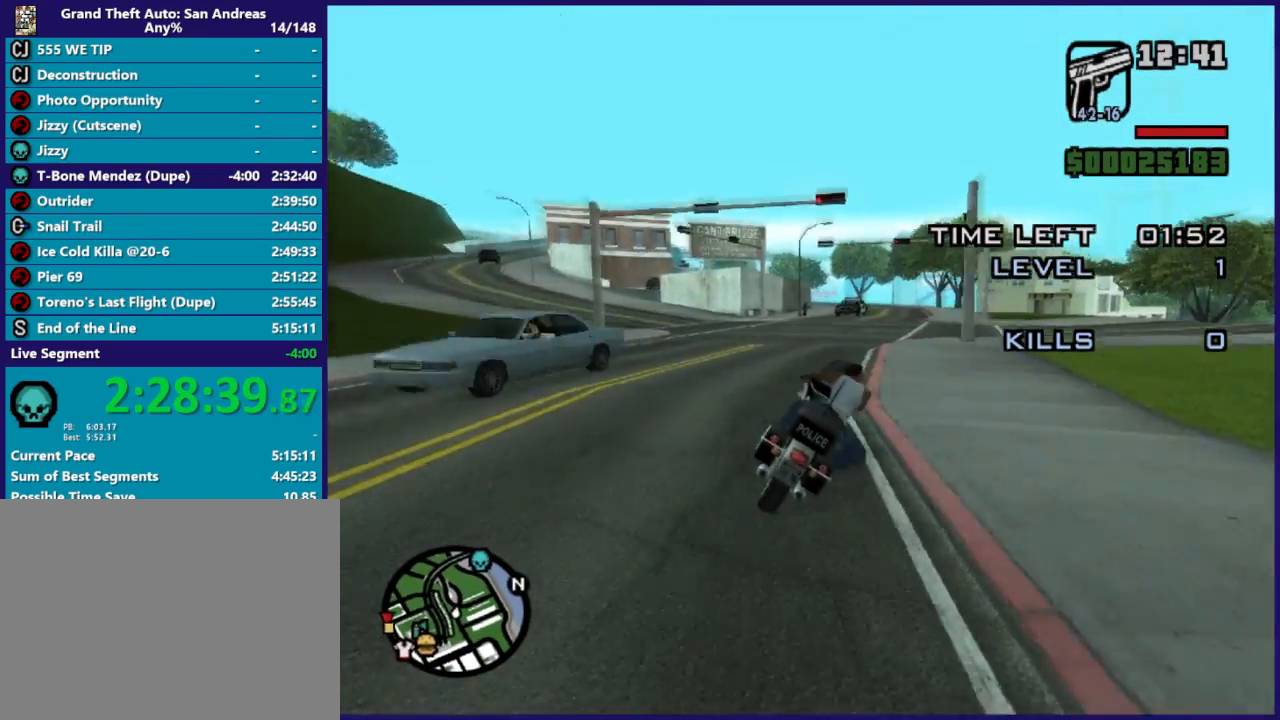
{"buttons": ["R2"], "left_stick": "up", "button_events": []}
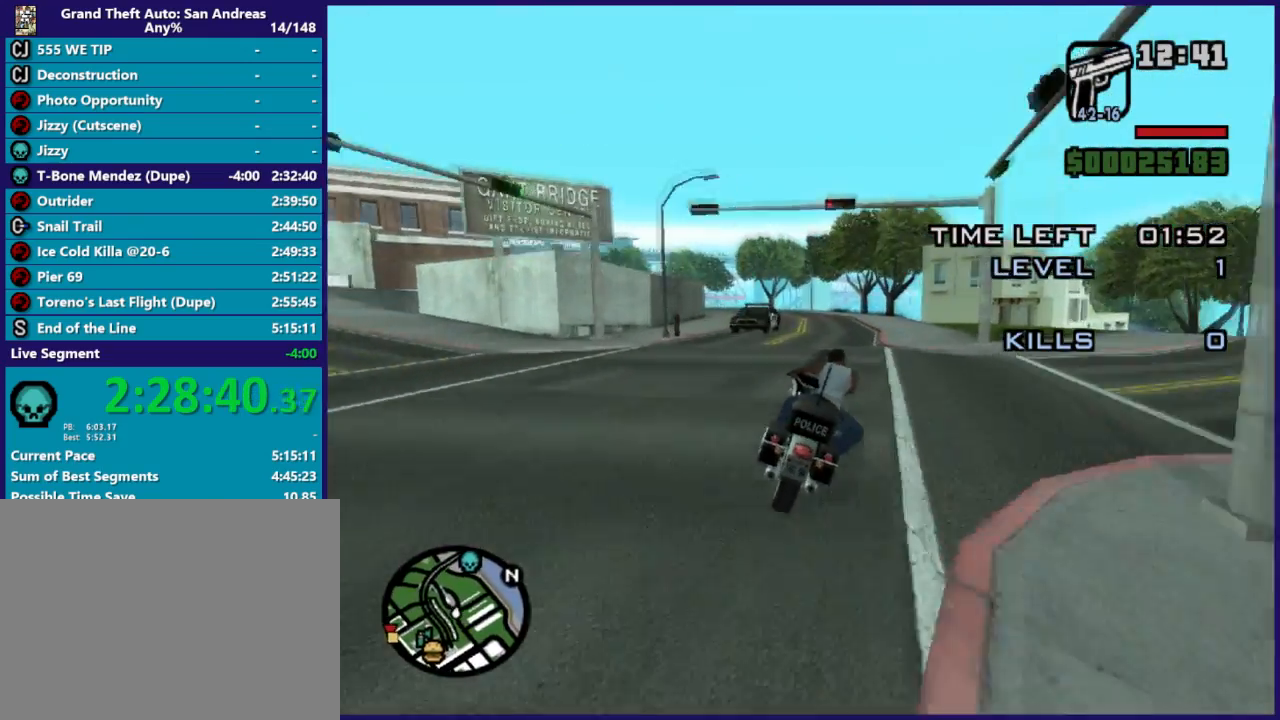
{"buttons": ["R2"], "left_stick": "up", "button_events": []}
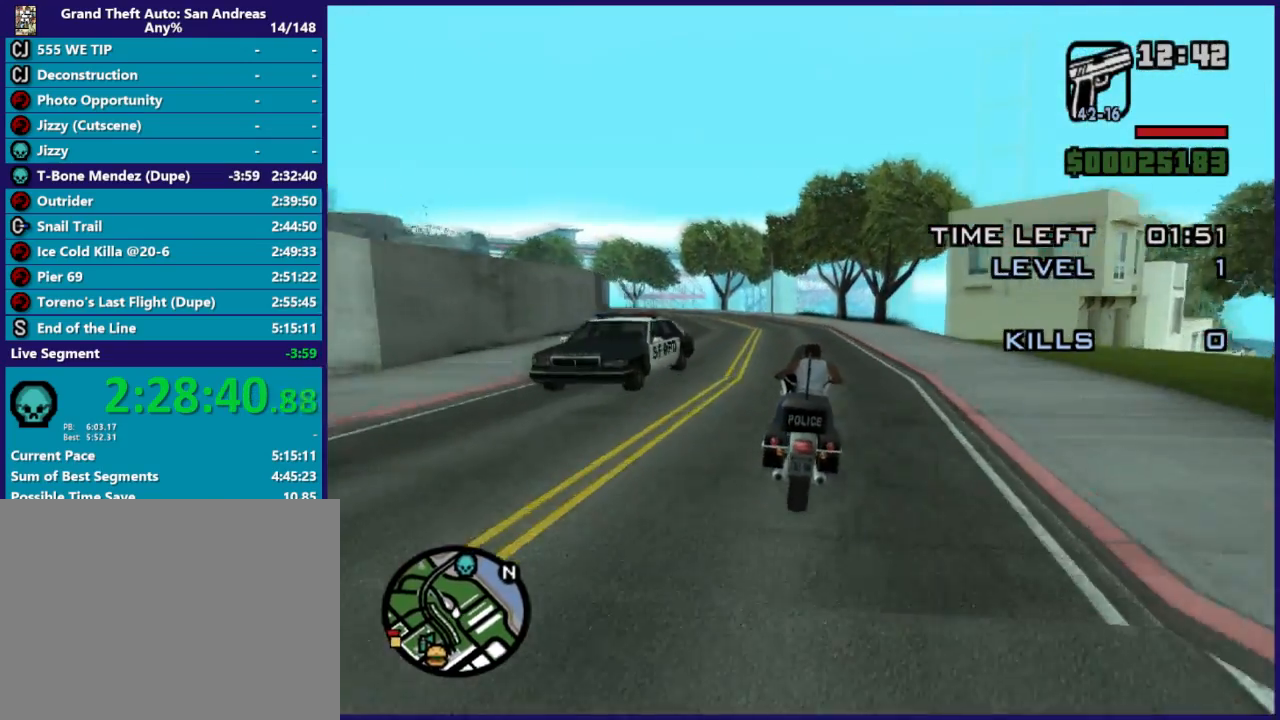
{"buttons": ["R2"], "left_stick": "up", "button_events": []}
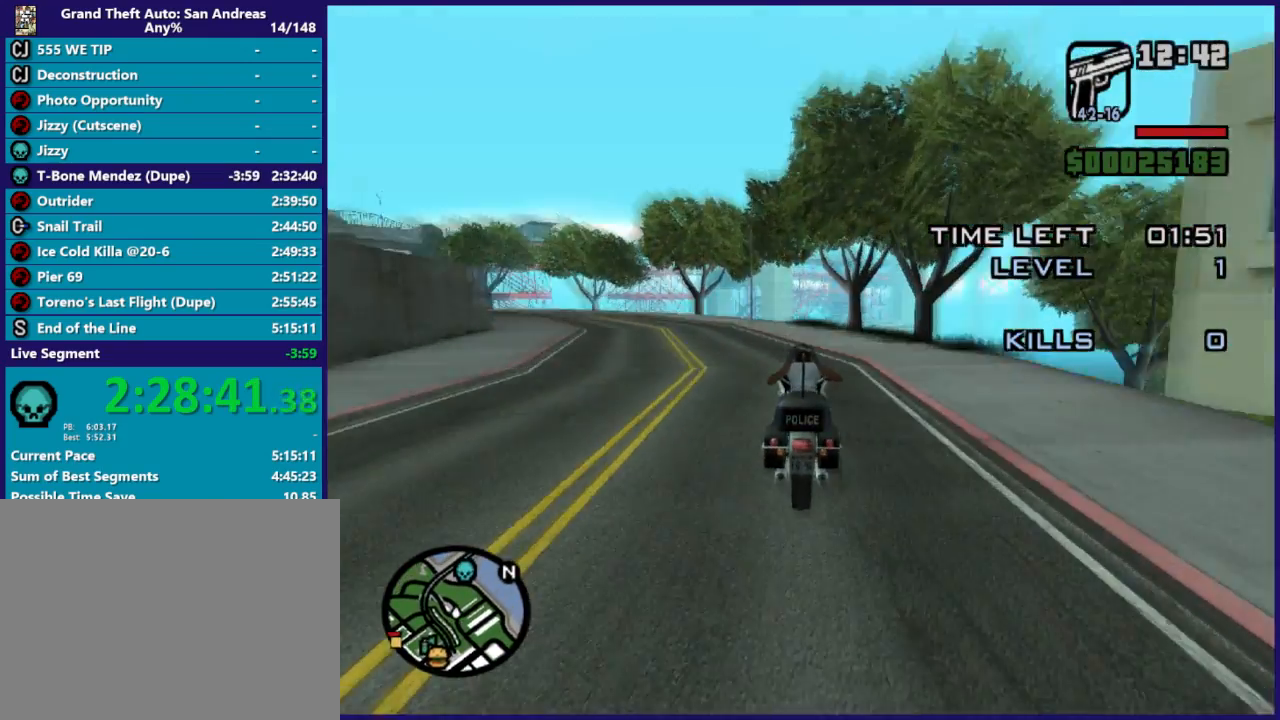
{"buttons": [], "left_stick": "right", "button_events": [[267, "R2", "up"]]}
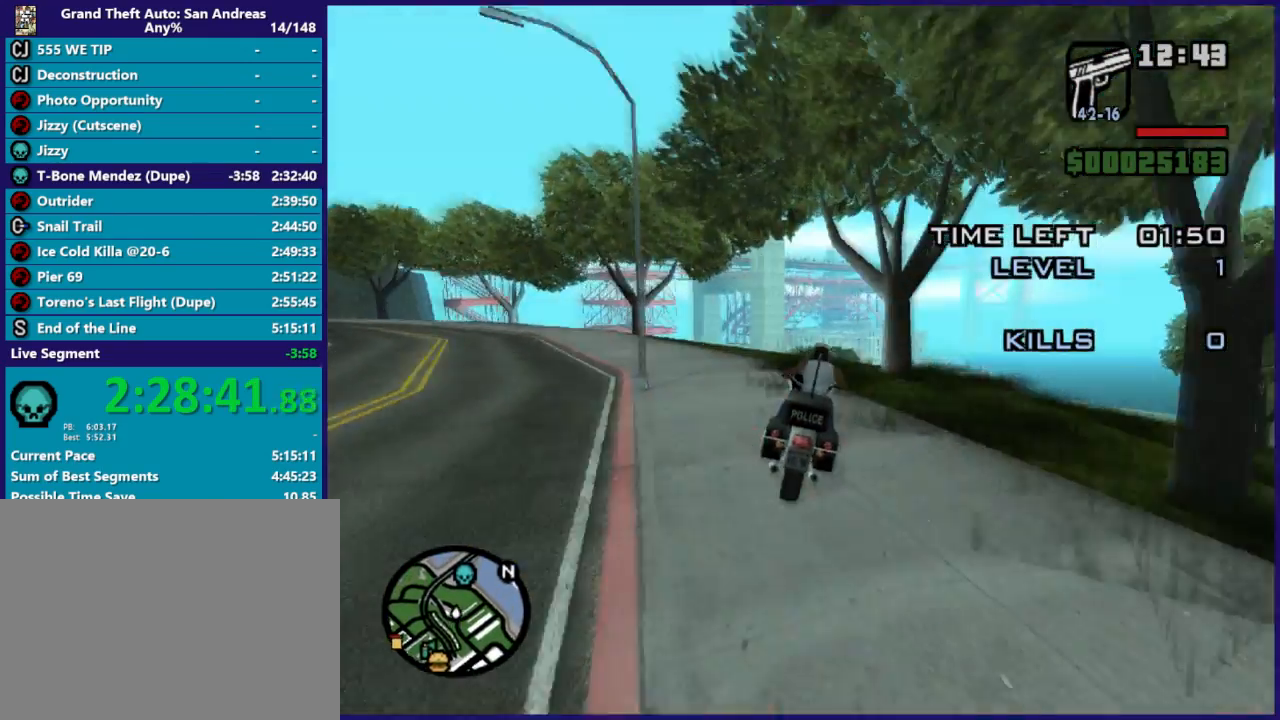
{"buttons": [], "left_stick": "right", "button_events": []}
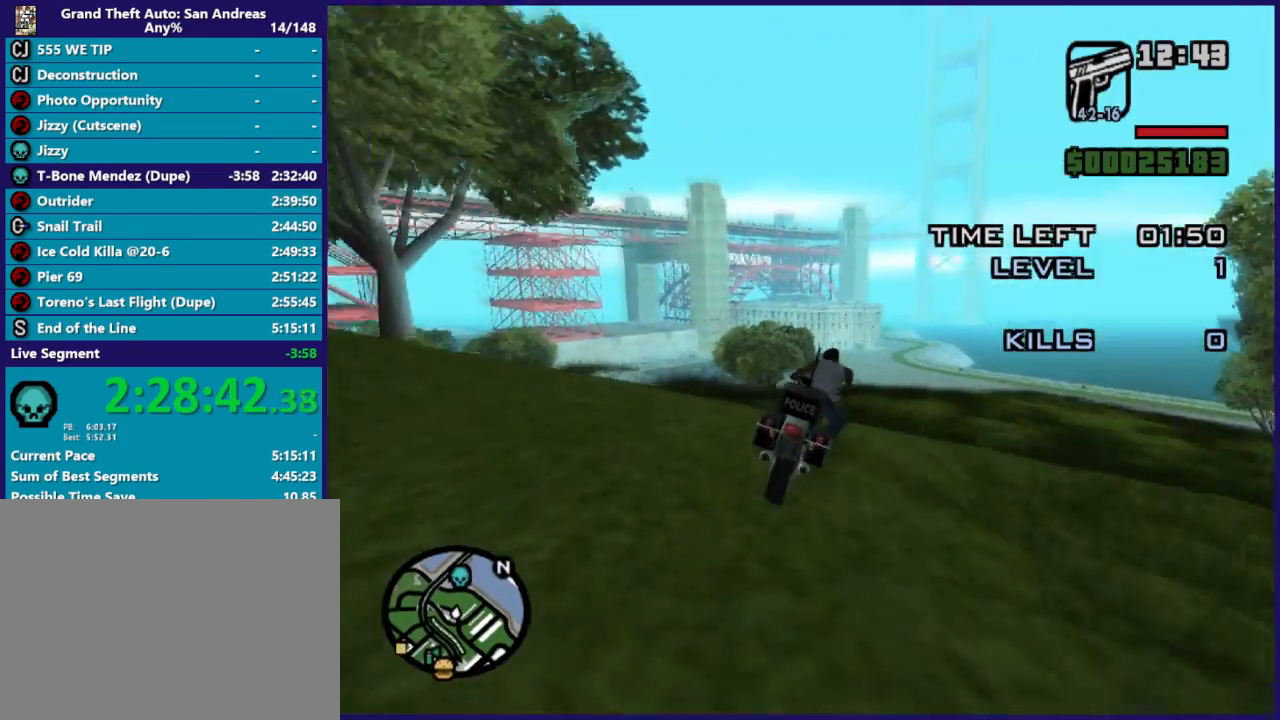
{"buttons": [], "left_stick": "center", "button_events": []}
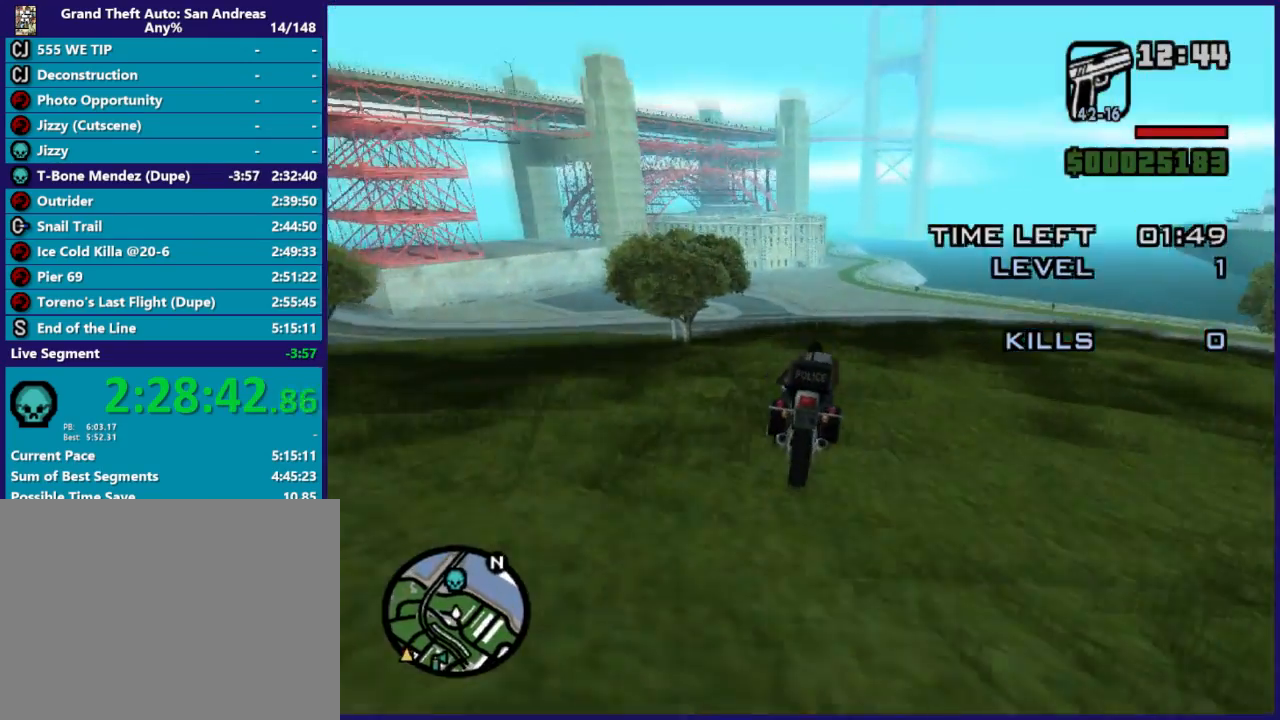
{"buttons": [], "left_stick": "right", "button_events": []}
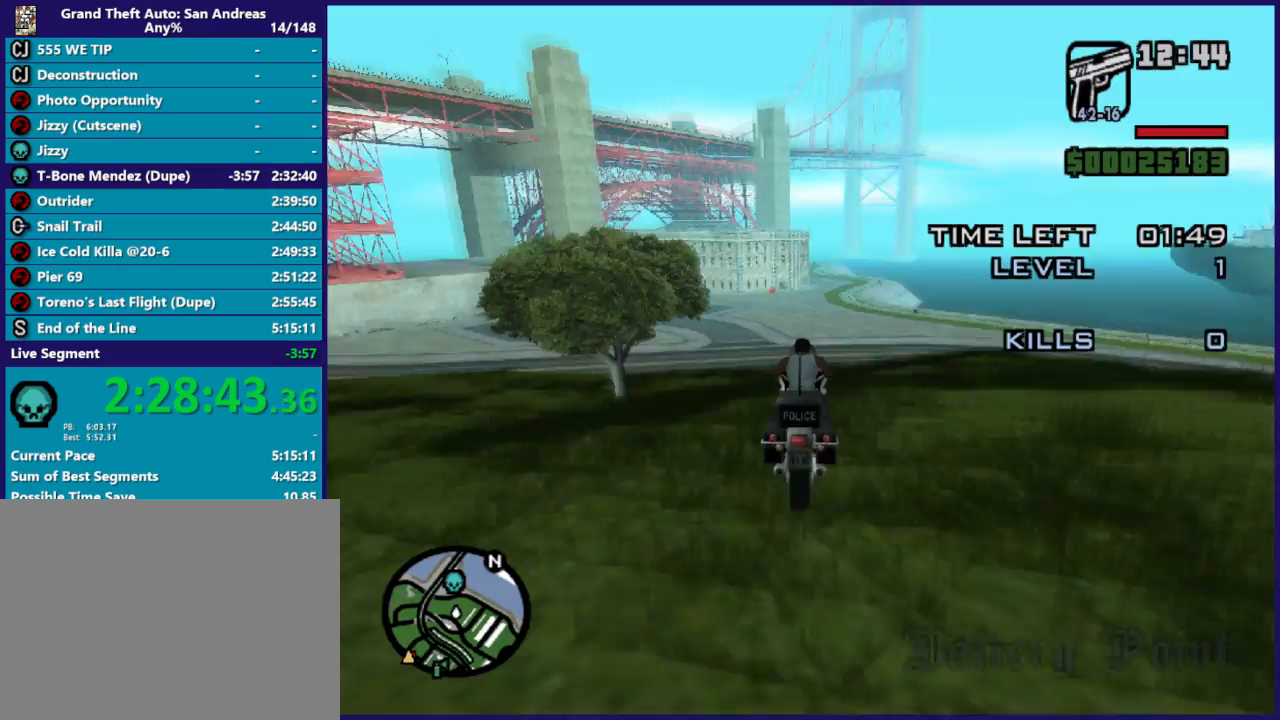
{"buttons": [], "left_stick": "center", "button_events": []}
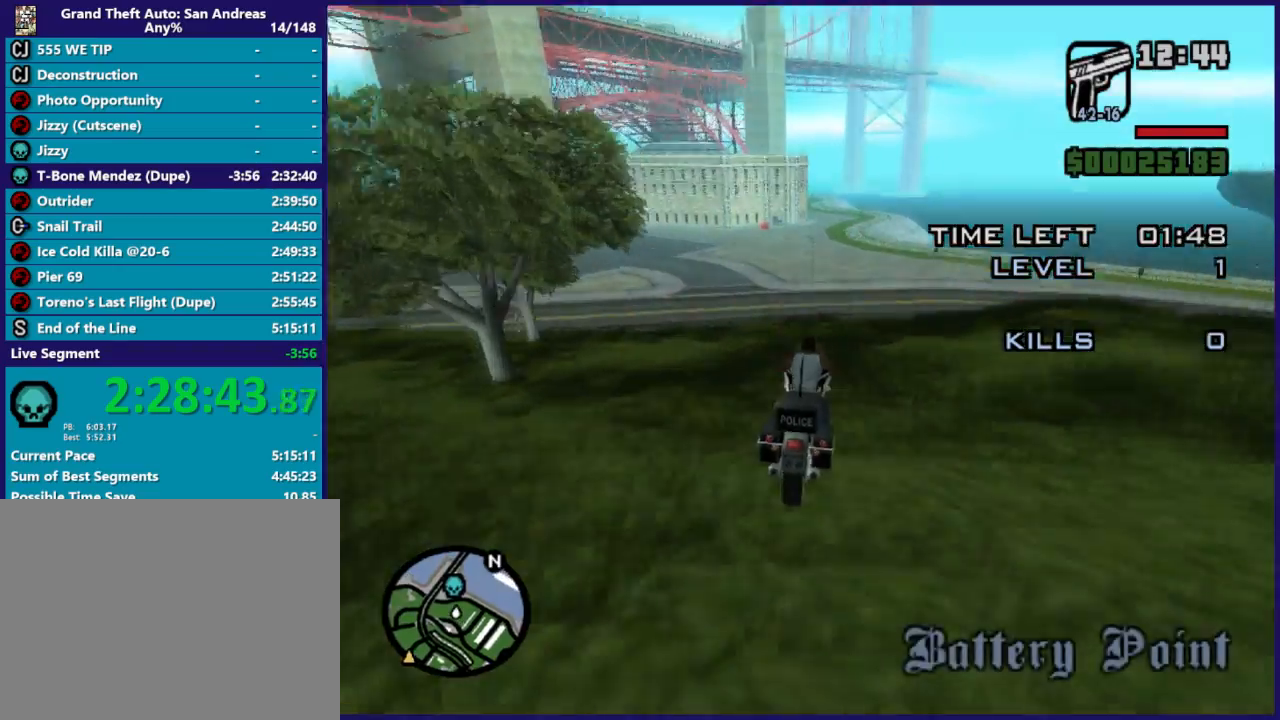
{"buttons": [], "left_stick": "center", "button_events": []}
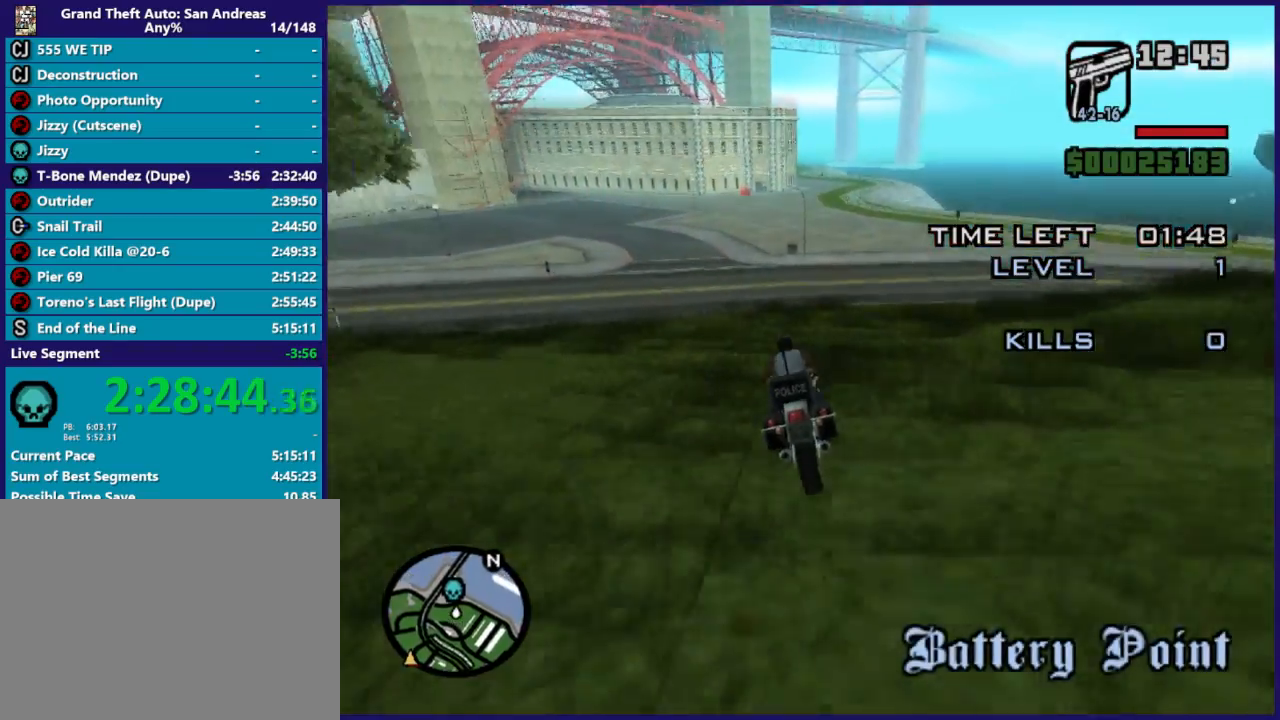
{"buttons": [], "left_stick": "left", "button_events": []}
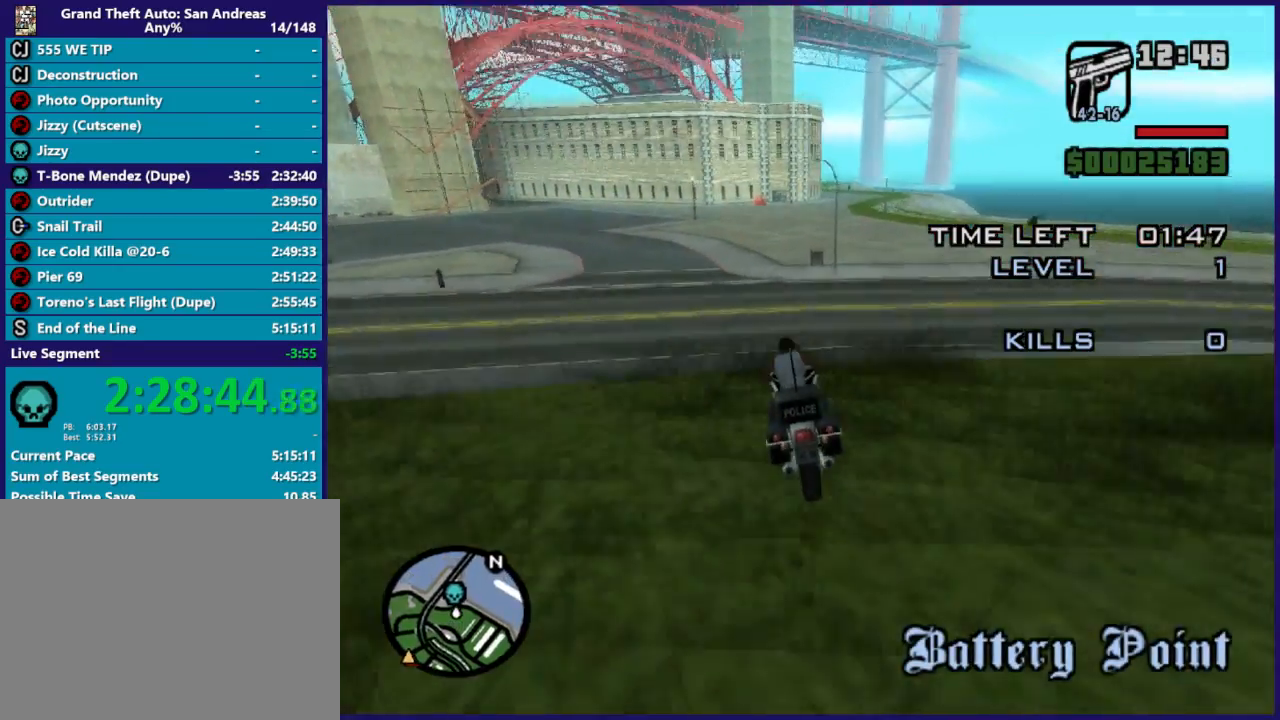
{"buttons": [], "left_stick": "center", "button_events": []}